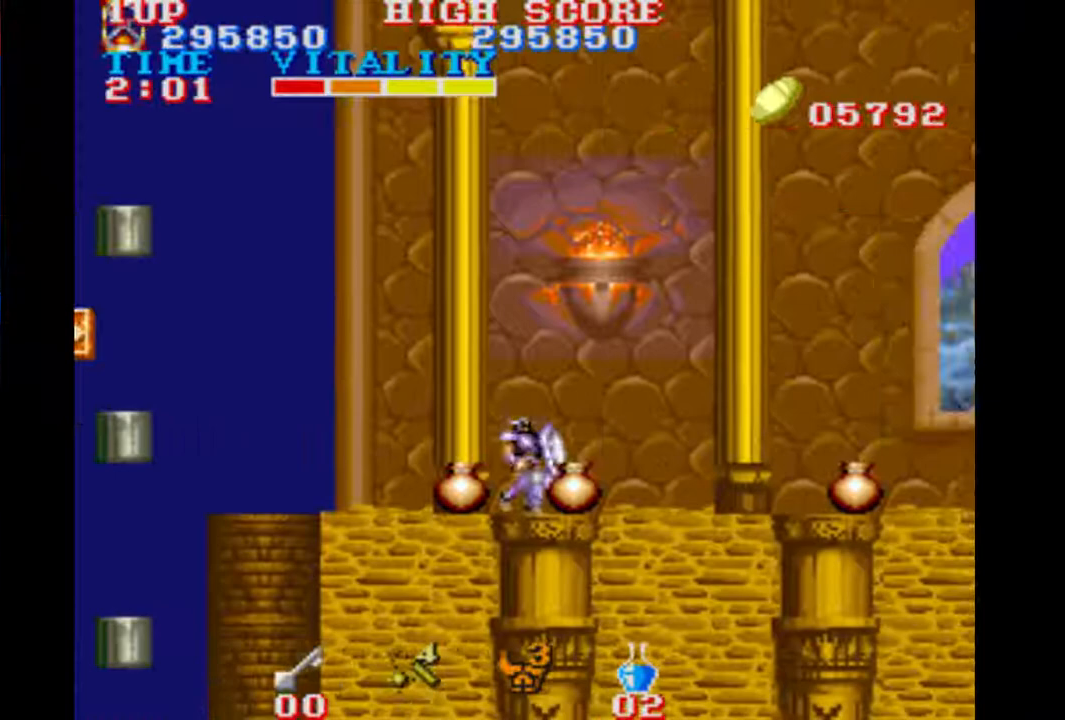
Gameplay with a controller (Xbox layout); each line is a JSON object with the inputs held at the frame after it. "events" lists button and stick changes between this image and that frame as [ms after this image, input, new state], when the widget could be followed in between. Not read: A L2 L3 R2 R3 right_stick.
{"buttons": [], "left_stick": "right", "events": []}
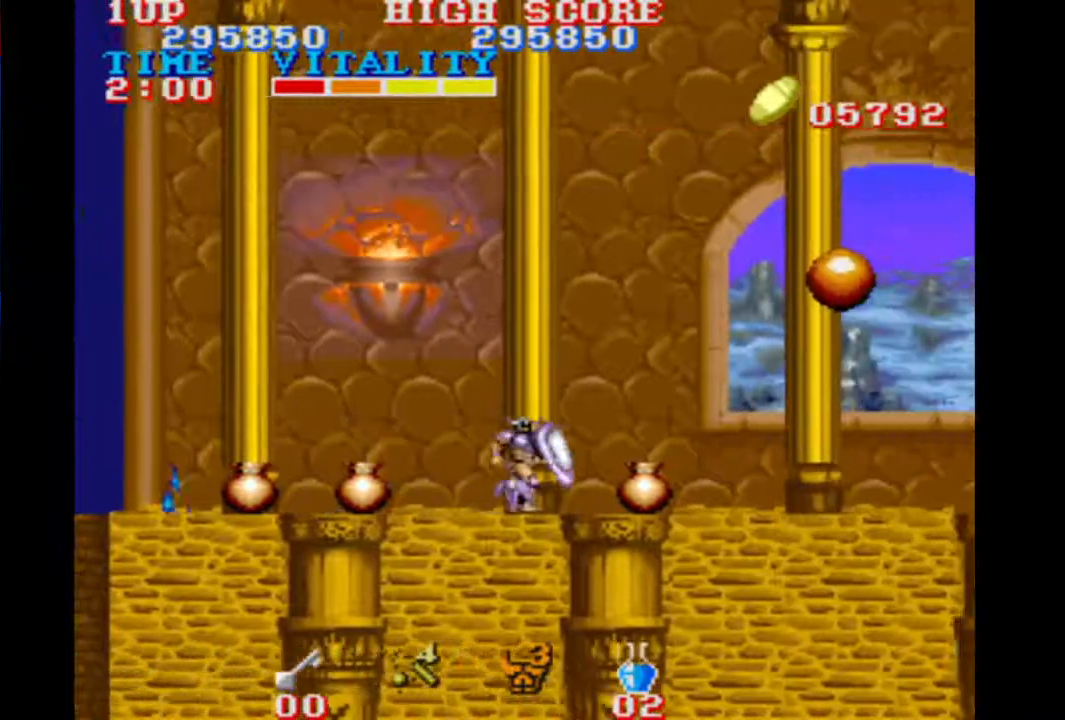
{"buttons": [], "left_stick": "right", "events": []}
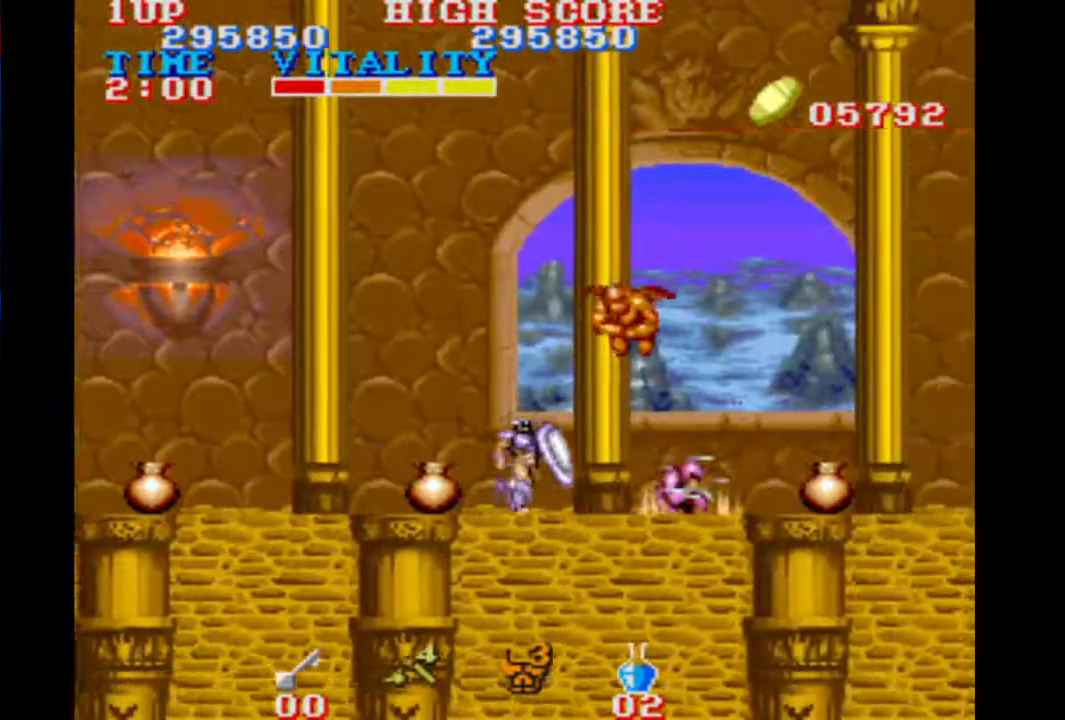
{"buttons": [], "left_stick": "right", "events": []}
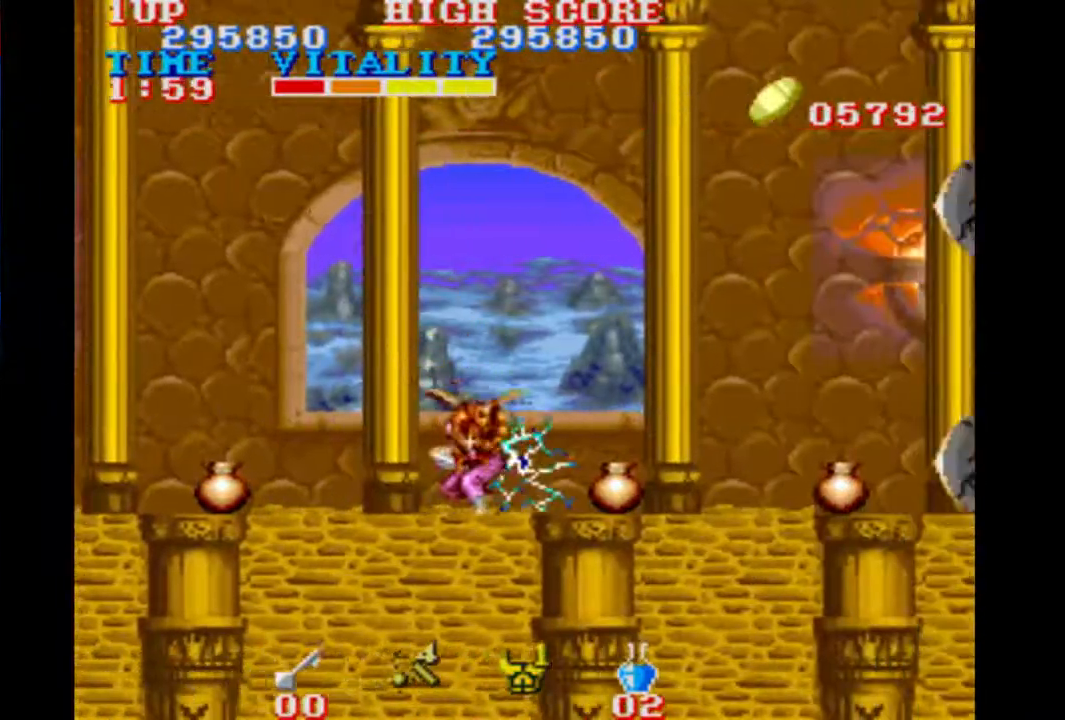
{"buttons": [], "left_stick": "right", "events": []}
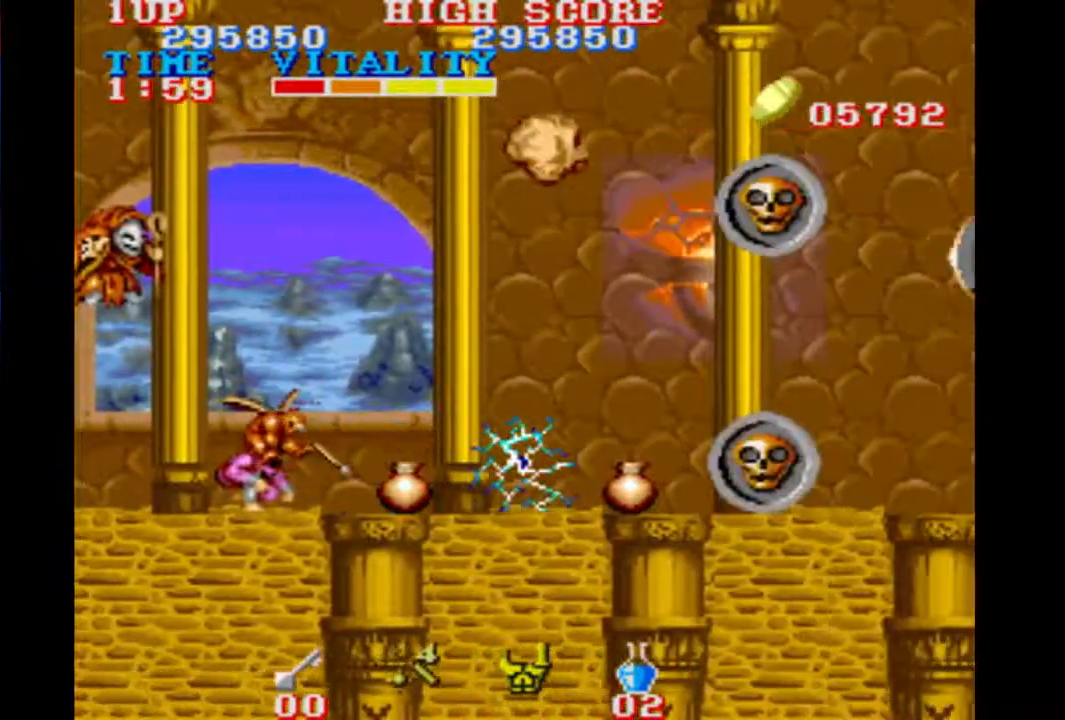
{"buttons": [], "left_stick": "right", "events": [[233, "B", "down"], [333, "B", "up"]]}
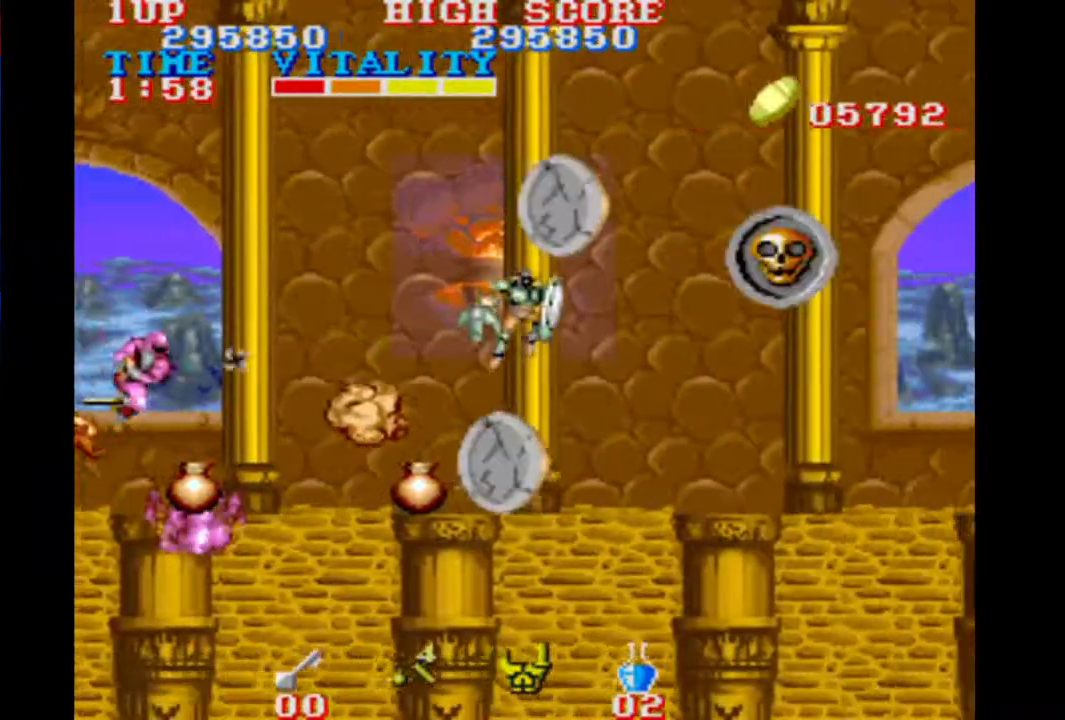
{"buttons": [], "left_stick": "right", "events": []}
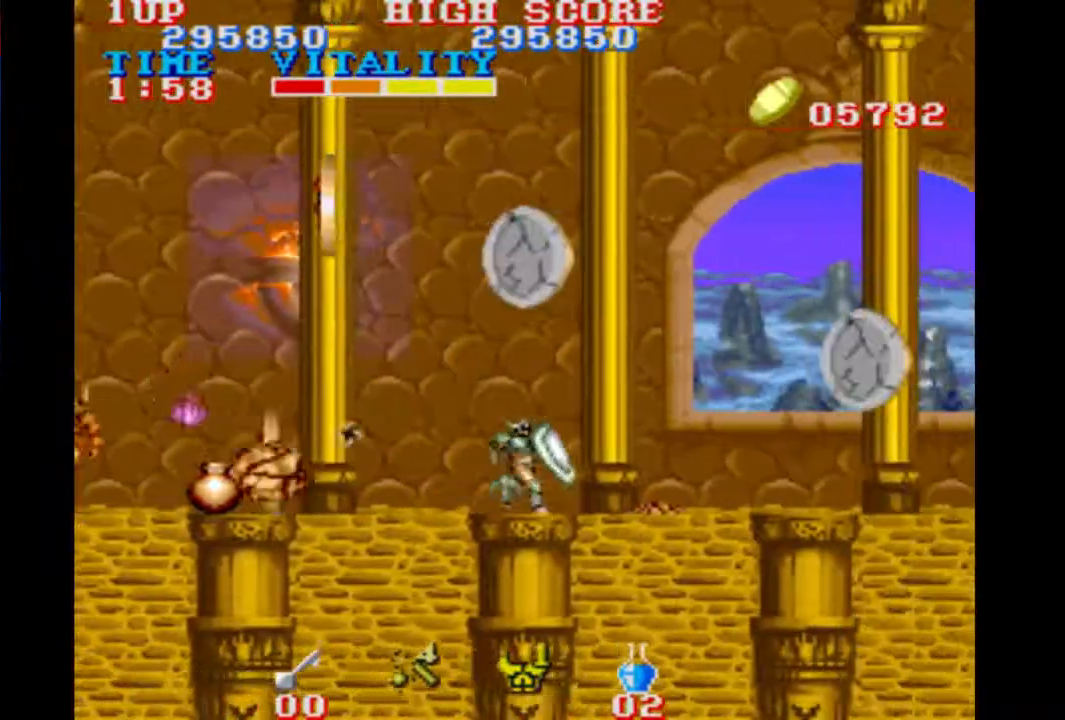
{"buttons": [], "left_stick": "right", "events": []}
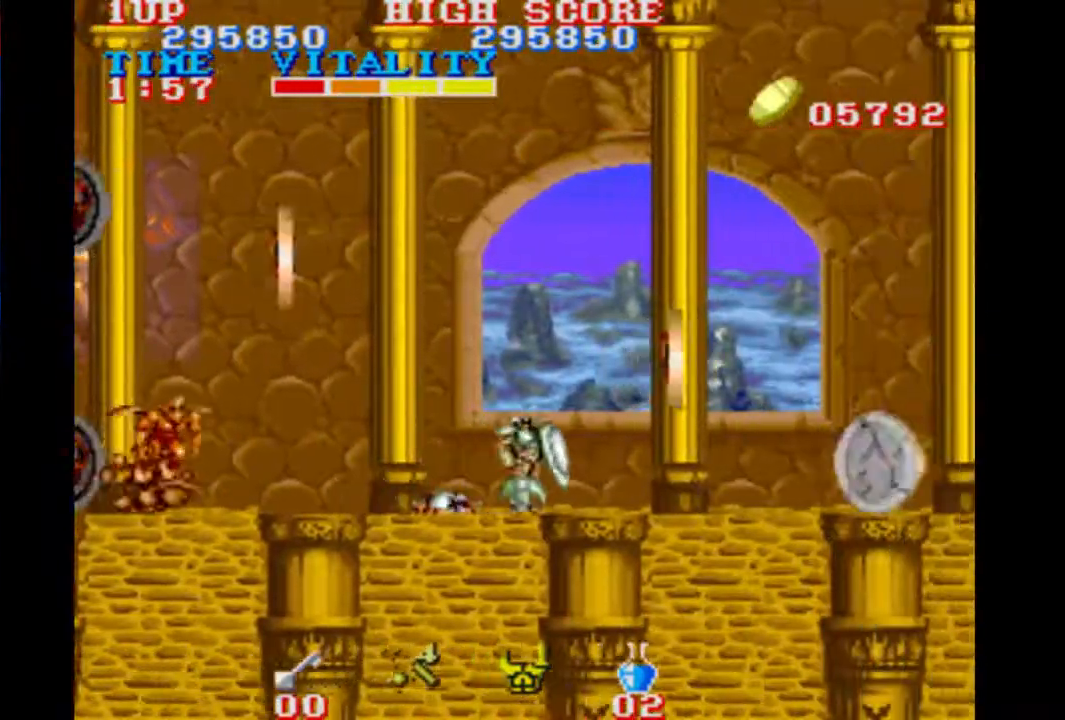
{"buttons": [], "left_stick": "right", "events": []}
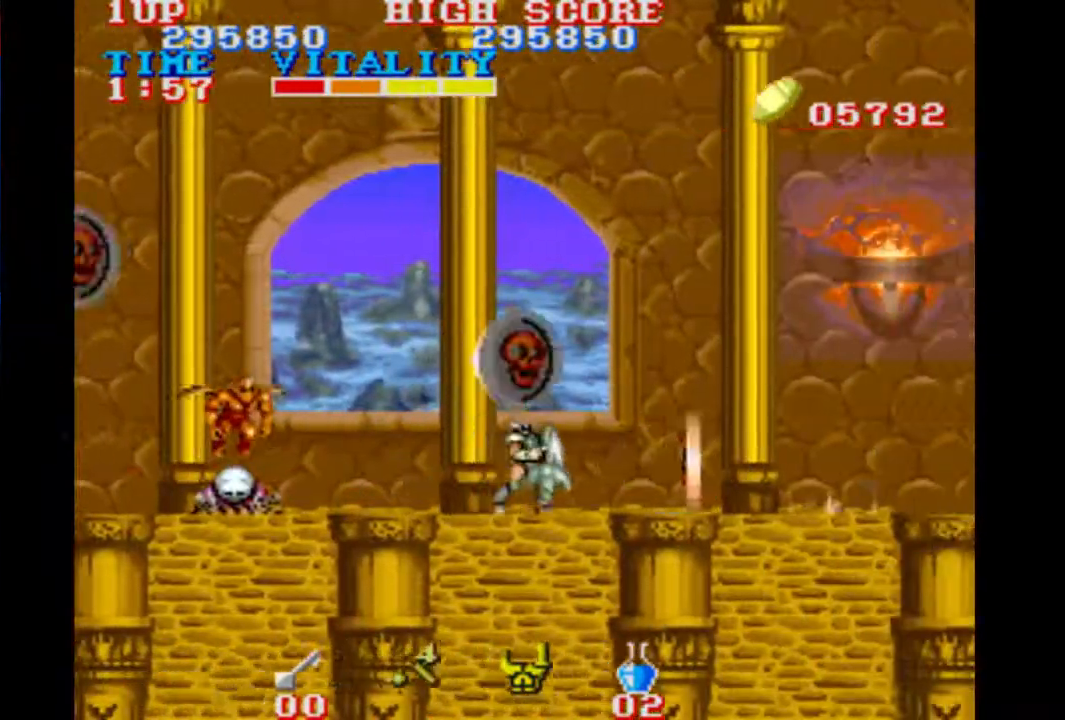
{"buttons": ["B"], "left_stick": "right", "events": [[200, "B", "down"]]}
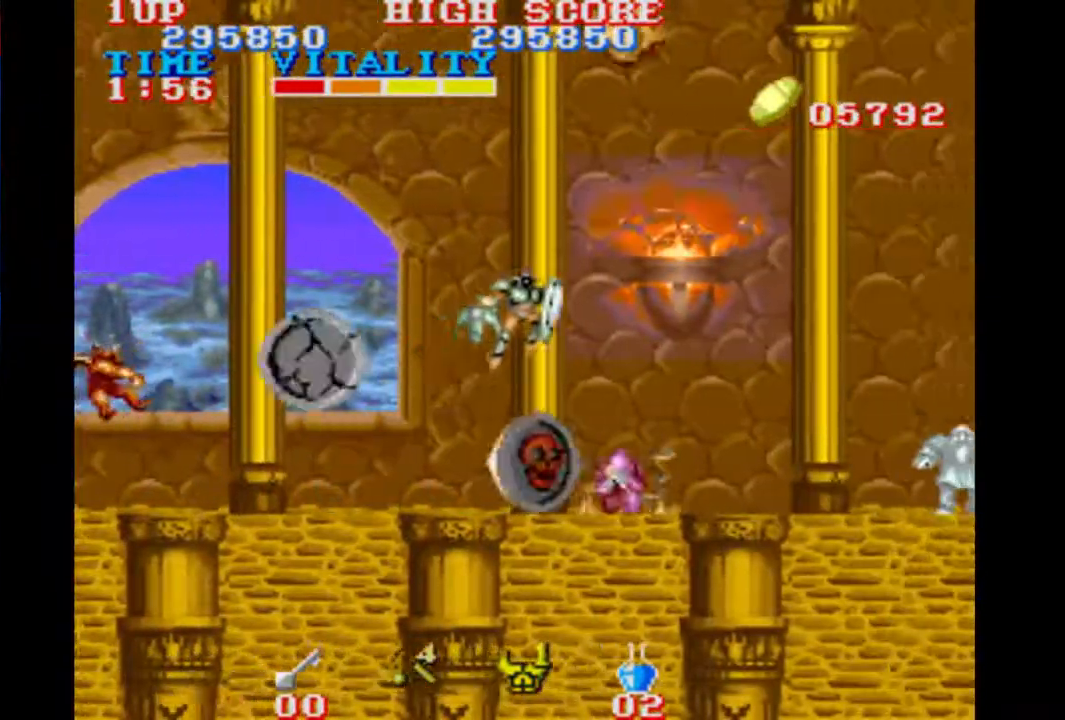
{"buttons": [], "left_stick": "right", "events": [[200, "B", "up"]]}
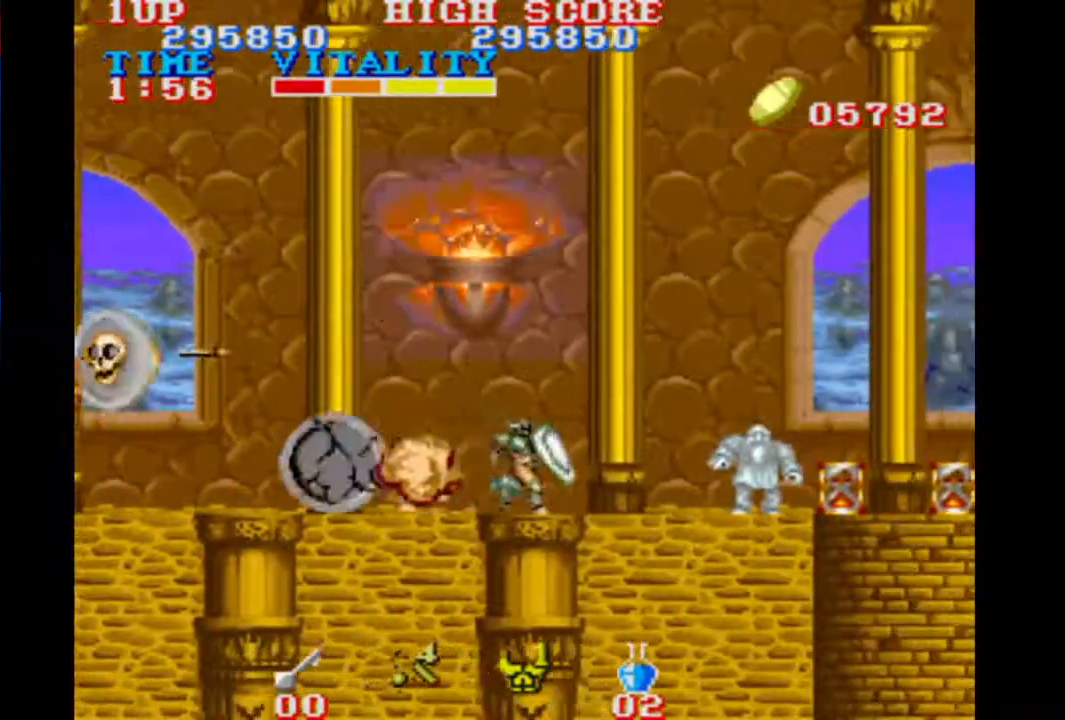
{"buttons": ["B"], "left_stick": "right", "events": [[267, "B", "down"]]}
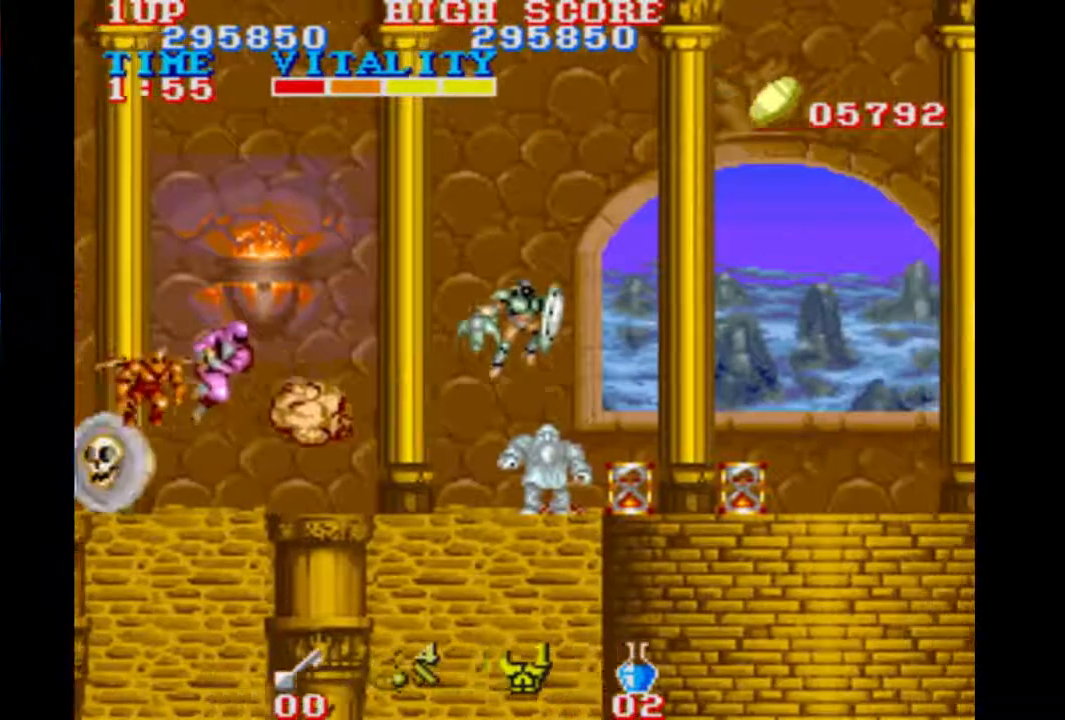
{"buttons": [], "left_stick": "right", "events": [[200, "B", "up"]]}
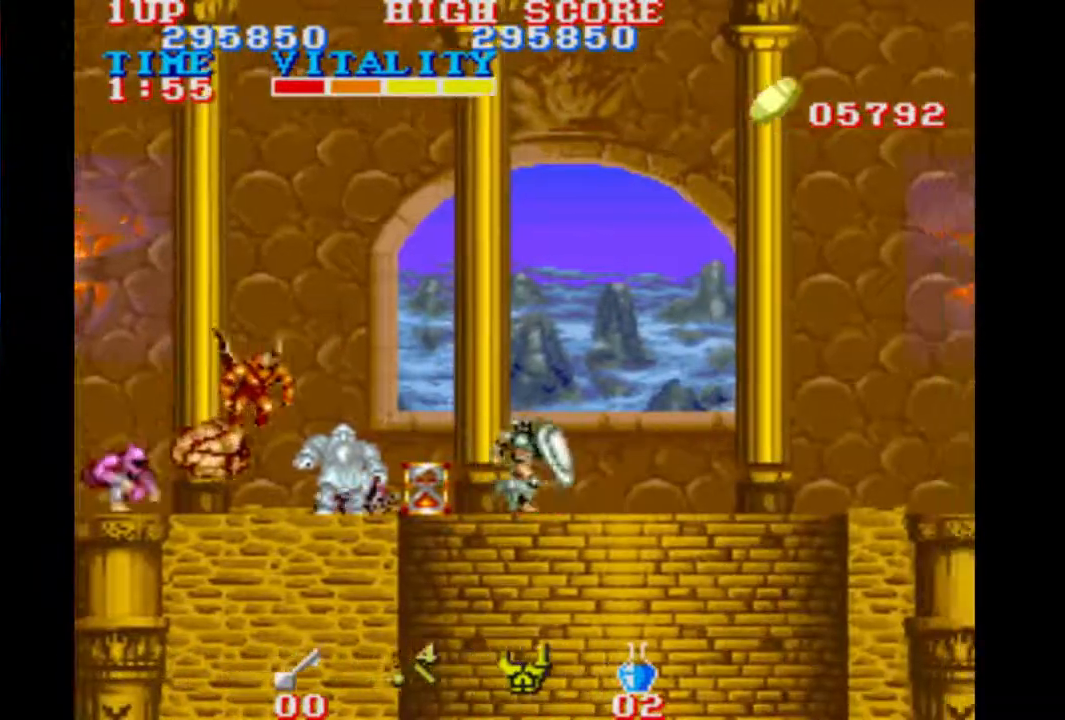
{"buttons": [], "left_stick": "right", "events": []}
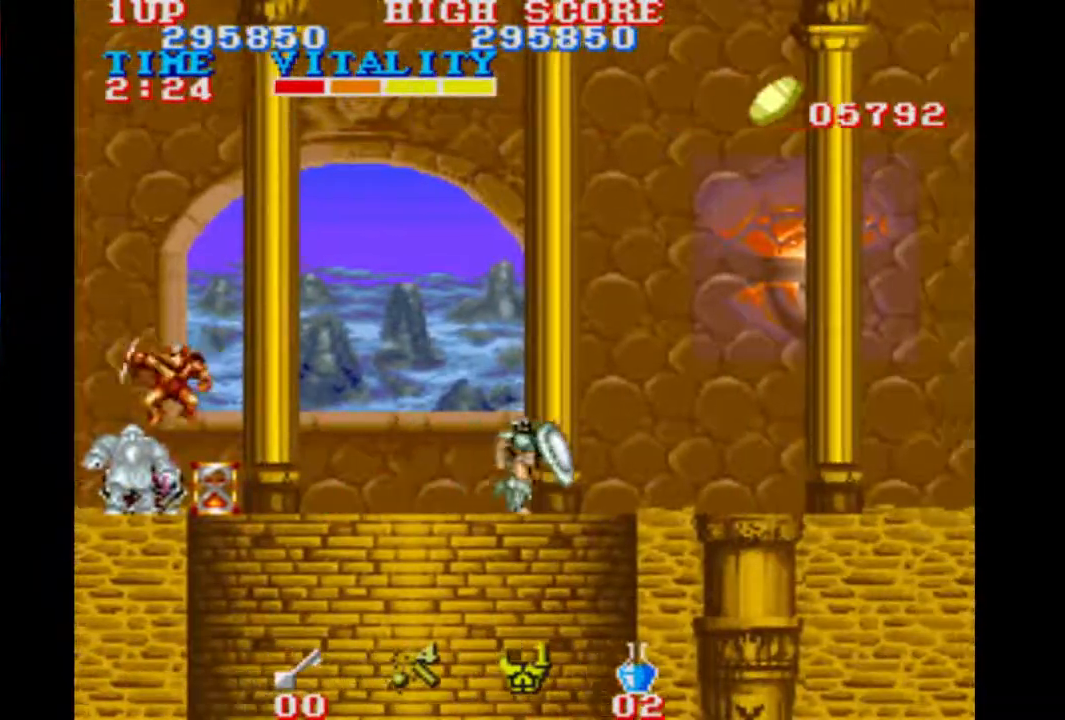
{"buttons": [], "left_stick": "right", "events": []}
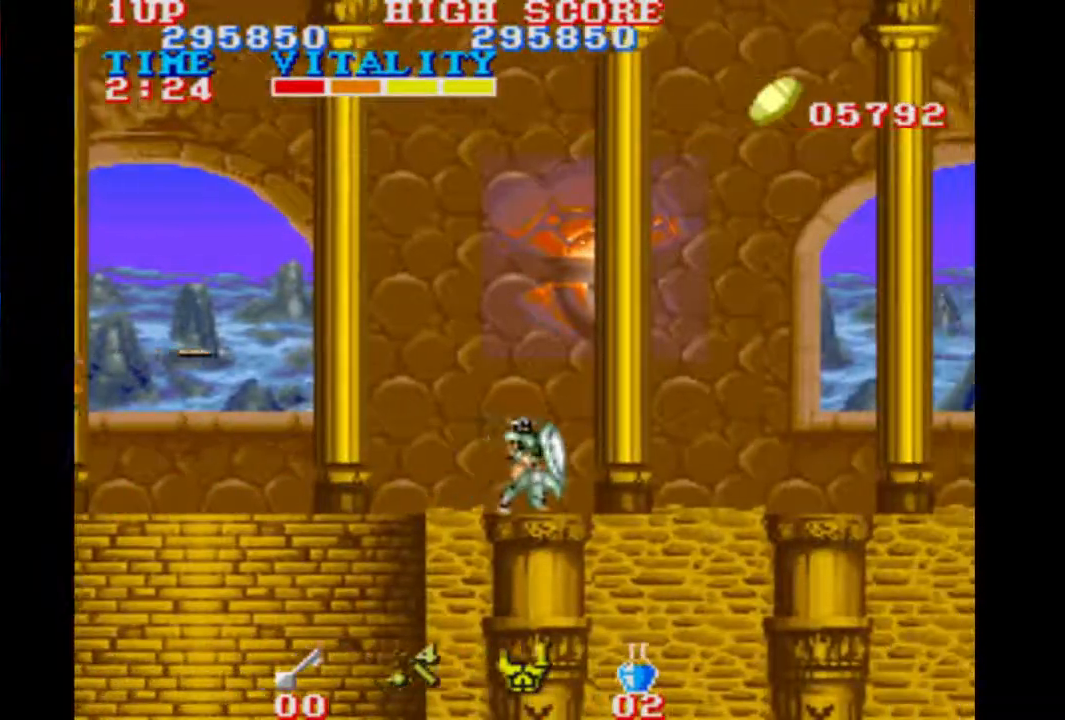
{"buttons": [], "left_stick": "right", "events": []}
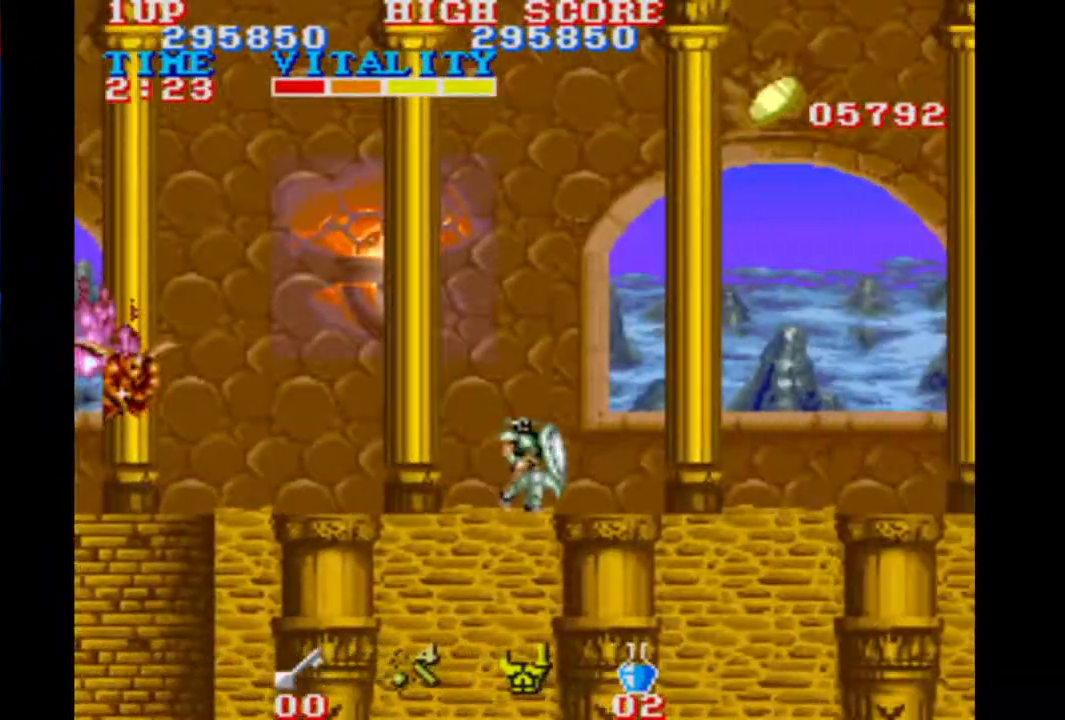
{"buttons": [], "left_stick": "right", "events": []}
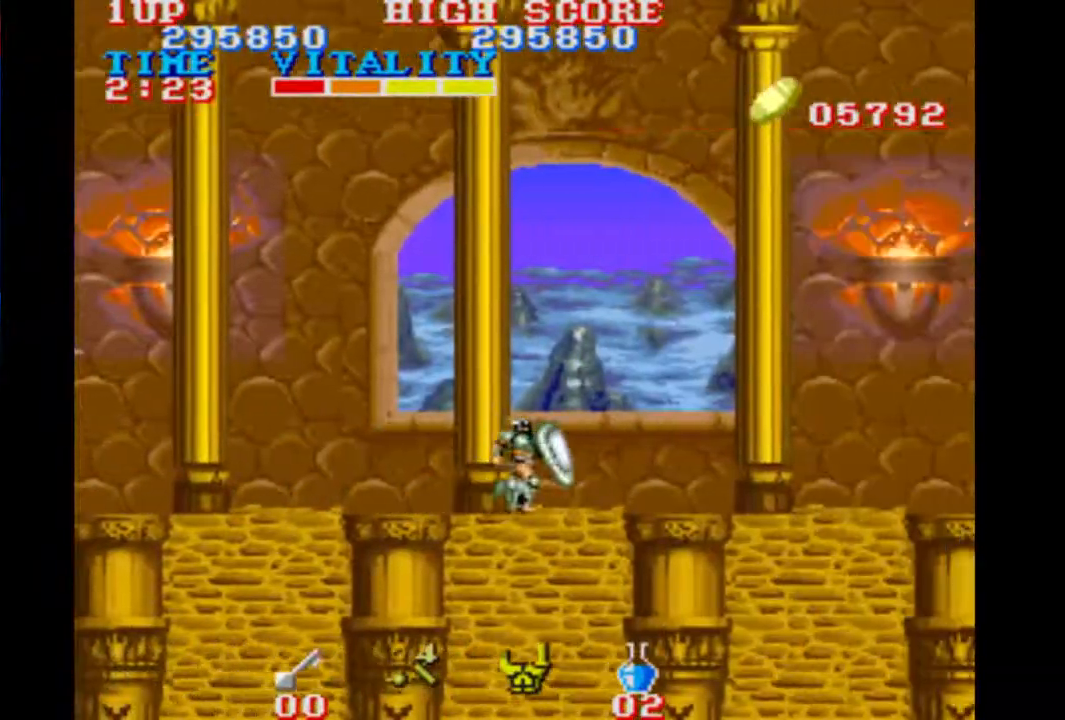
{"buttons": [], "left_stick": "right", "events": []}
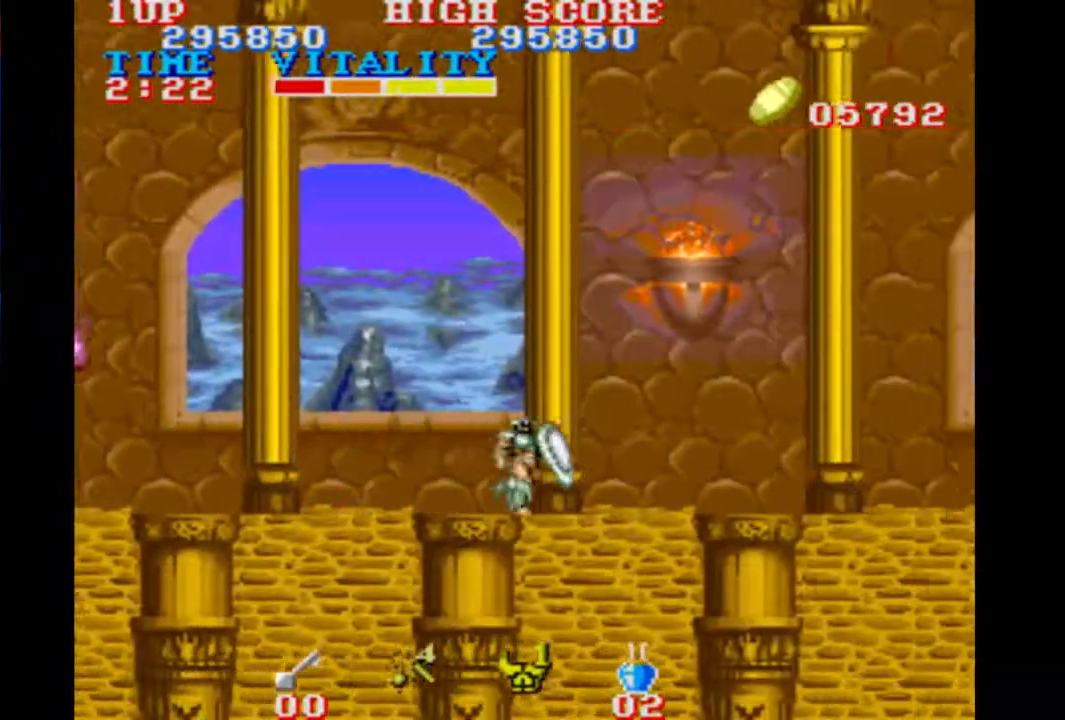
{"buttons": [], "left_stick": "right", "events": []}
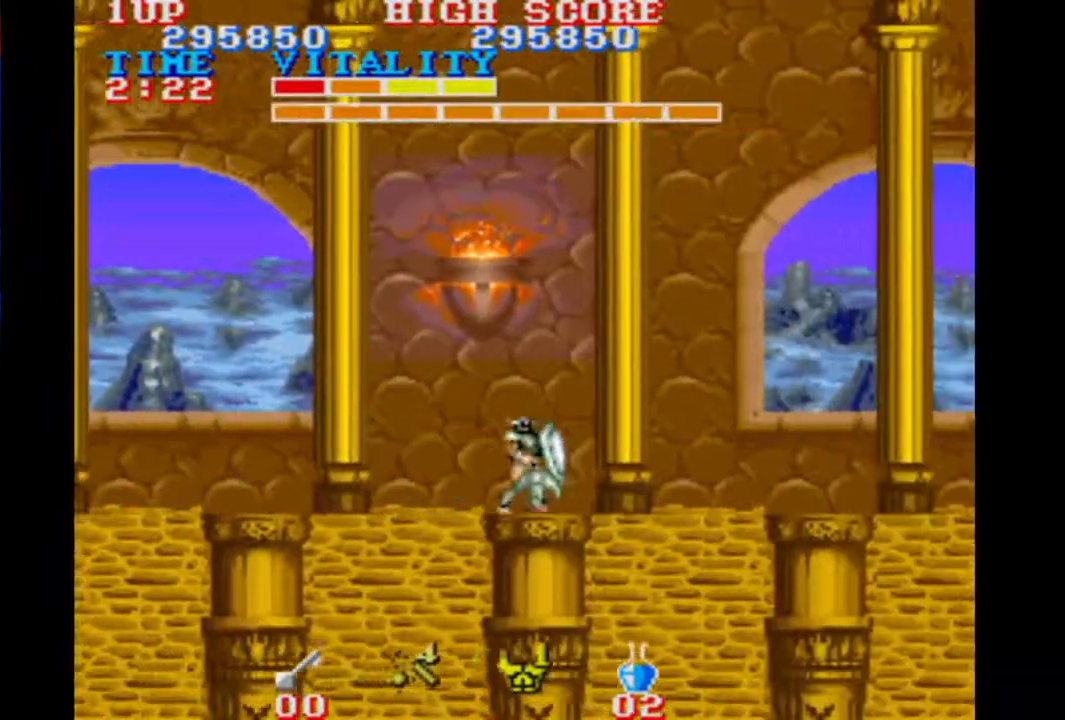
{"buttons": [], "left_stick": "right", "events": []}
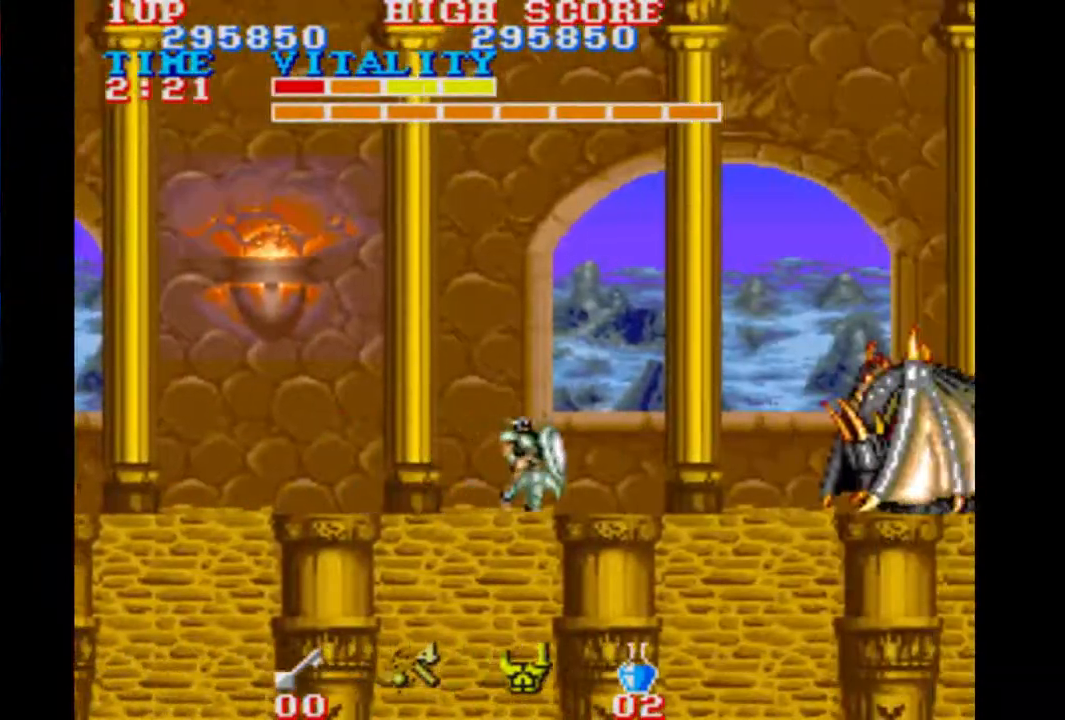
{"buttons": [], "left_stick": "center", "events": [[333, "left_stick", "center"]]}
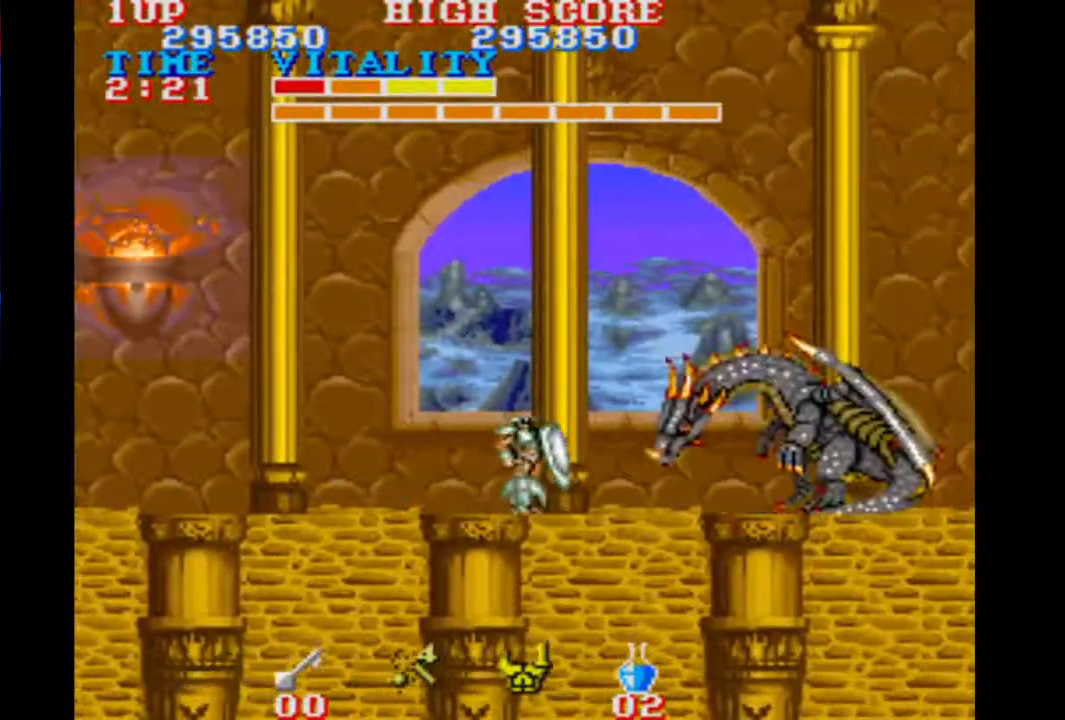
{"buttons": [], "left_stick": "center", "events": []}
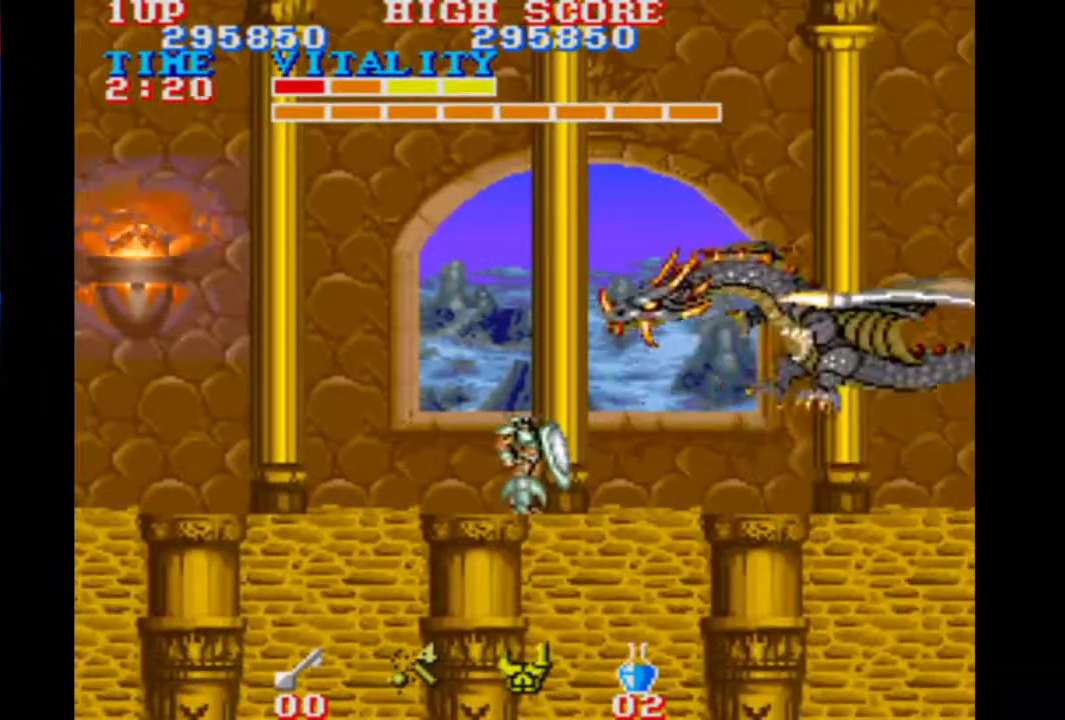
{"buttons": [], "left_stick": "center", "events": []}